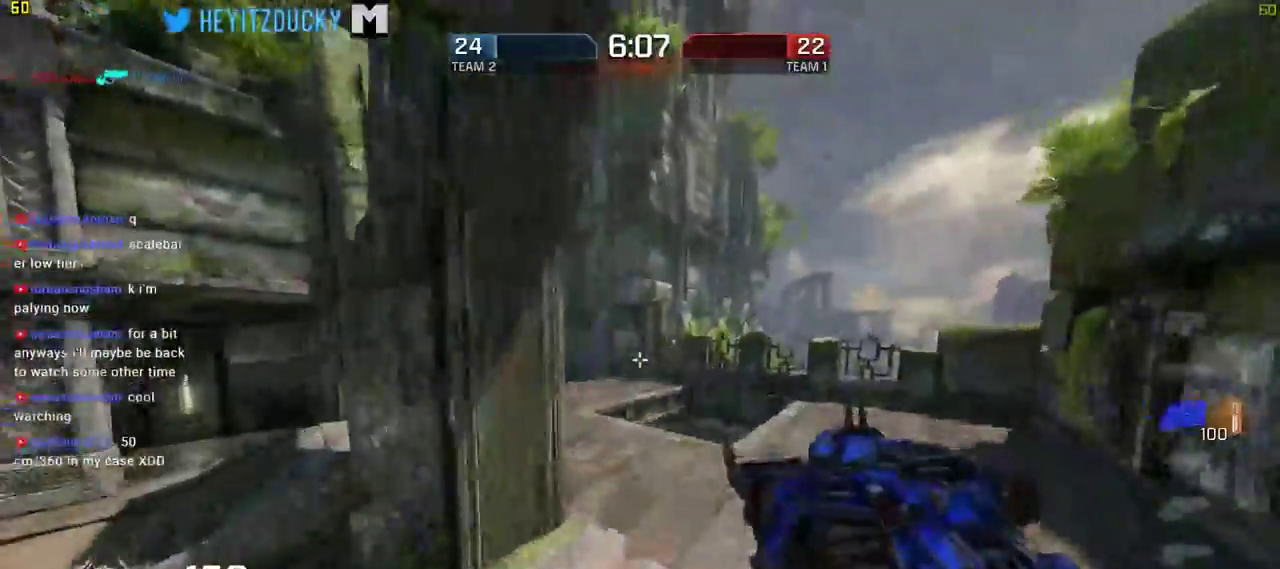
Gameplay with keyboard and mouse; each line is a JSON object with the keys and mouse buttons held at the frame after it. "events" lists presses ("down") and releases ("up") of "1", "2", "3", "4", "5", "a", "alt", "c", "ctrl", "d", "e", "f", "q", "r", "s", "shift", "space", "tab", "v", "w", "x", "z", "mouse_left", "mouse_middle", "mouse_right", "mouse_wheel_up" and "mouse_wheel_down" between this image and that frame as [ms after this image, input, new state], when the widget could be followed in between. "mouse_left", "mouse_middle", "mouse_right", "mouse_wheel_up", "mouse_wheel_down" = the "left", "middle", "right", "wheel_up", "wheel_down" buttons of the "mouse" list. No other keys are recorded. Mouse movement is not recorded.
{"keys": ["a", "w"], "mouse": [], "events": [[500, "a", "down"]]}
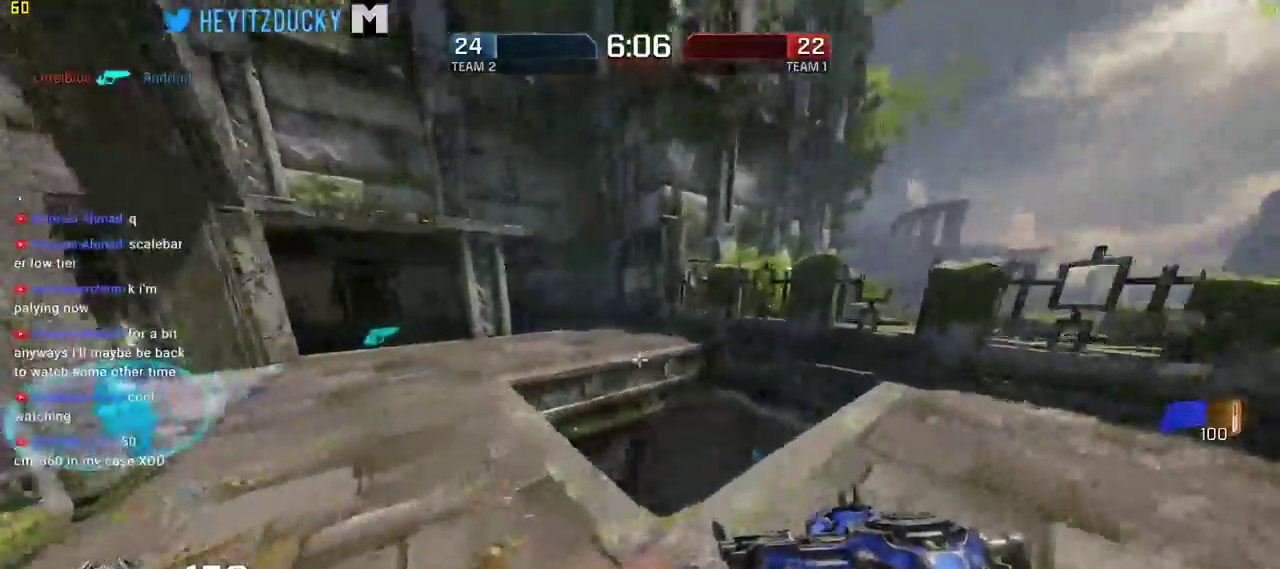
{"keys": ["a", "w"], "mouse": [], "events": []}
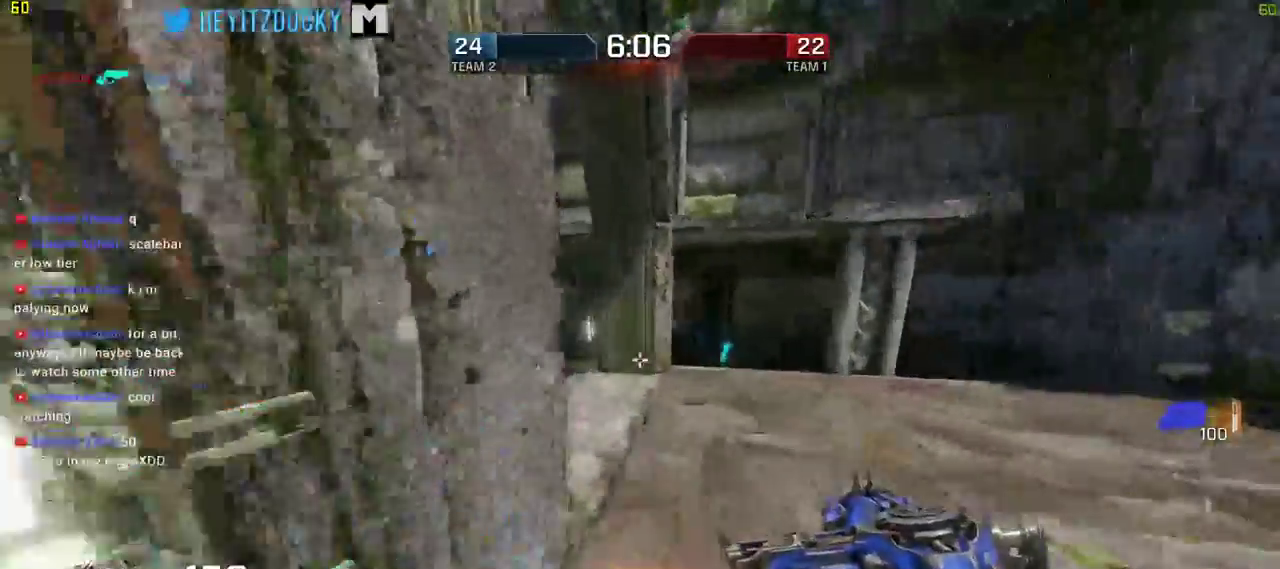
{"keys": ["w"], "mouse": [], "events": [[17, "a", "up"], [67, "d", "down"], [350, "space", "down"], [450, "d", "up"], [500, "space", "up"]]}
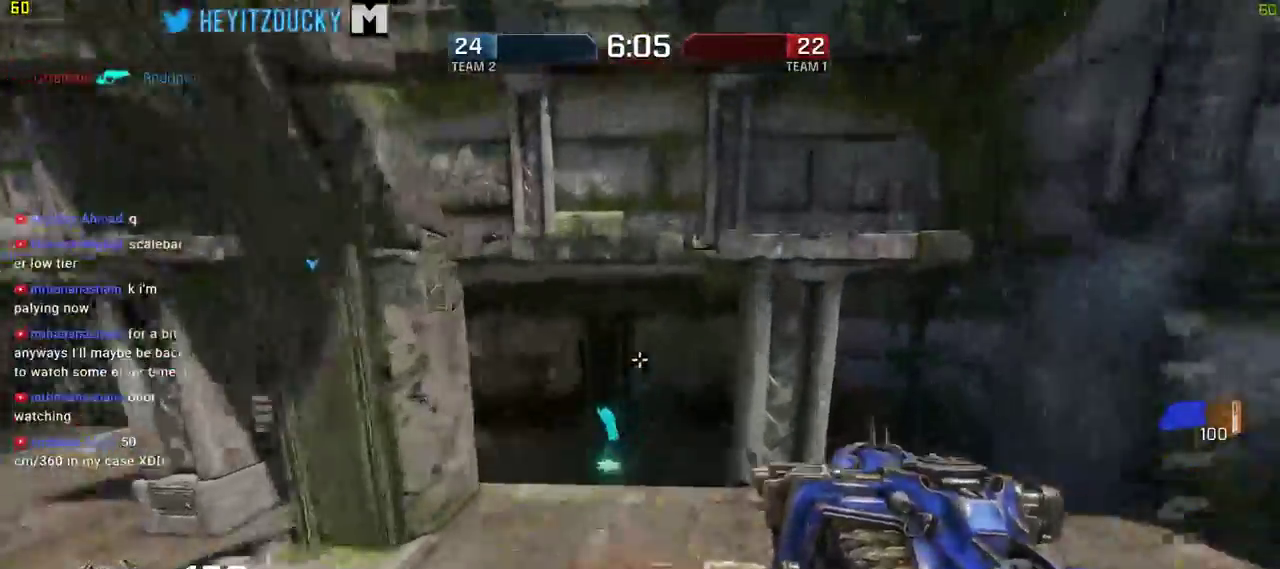
{"keys": ["a", "w"], "mouse": []}
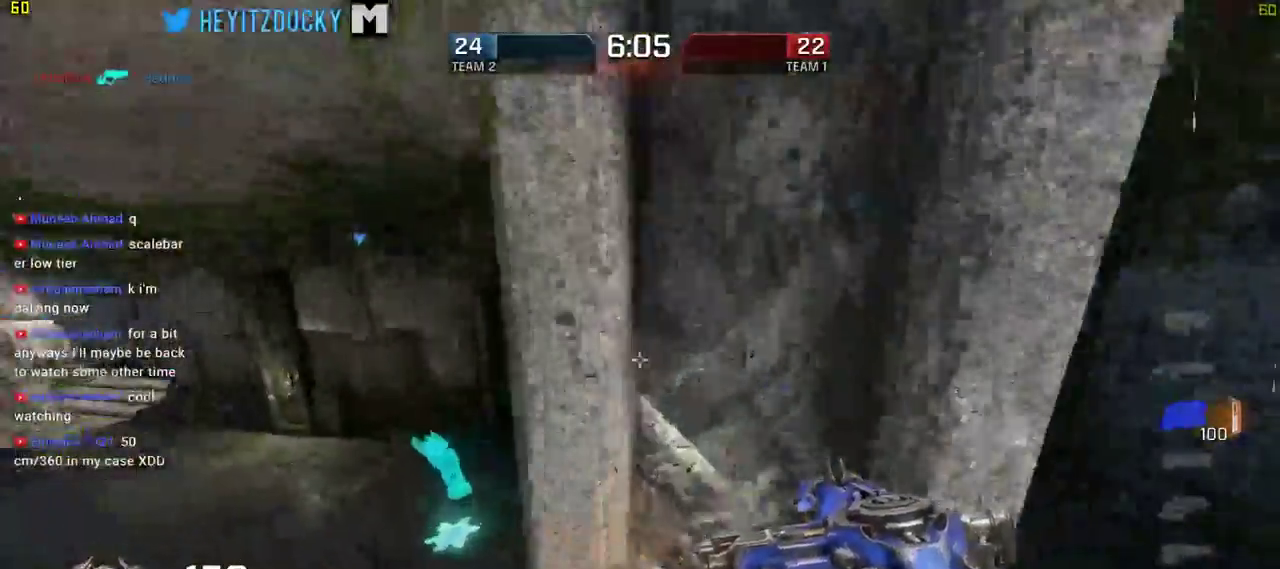
{"keys": ["a", "w"], "mouse": [], "events": []}
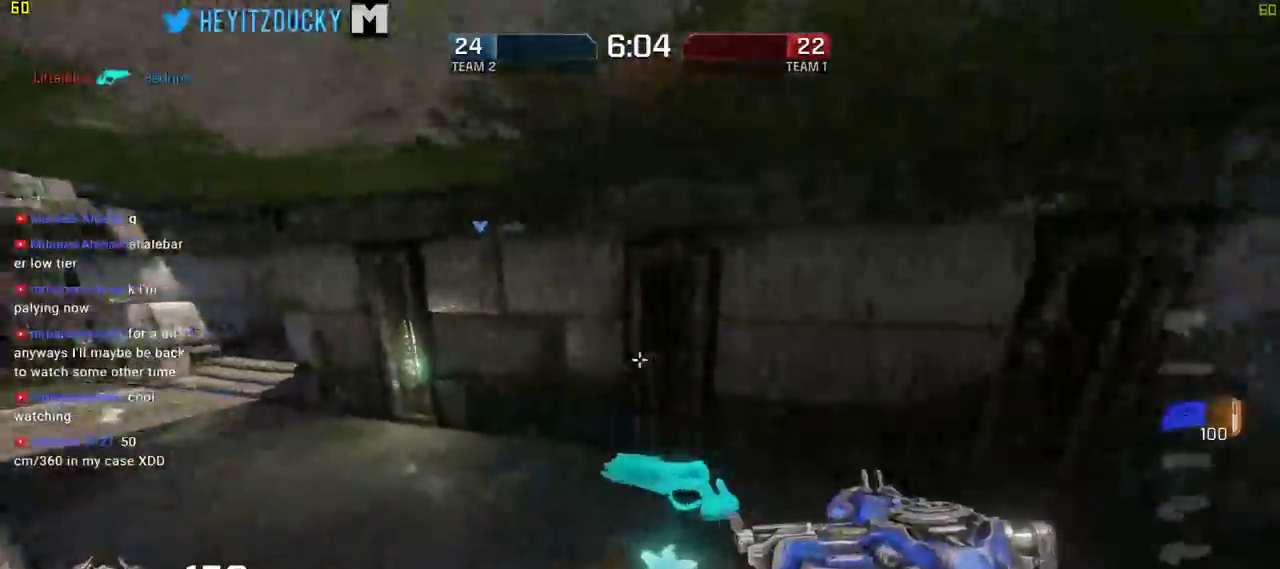
{"keys": ["w"], "mouse": [], "events": [[17, "a", "up"], [17, "d", "down"], [500, "d", "up"]]}
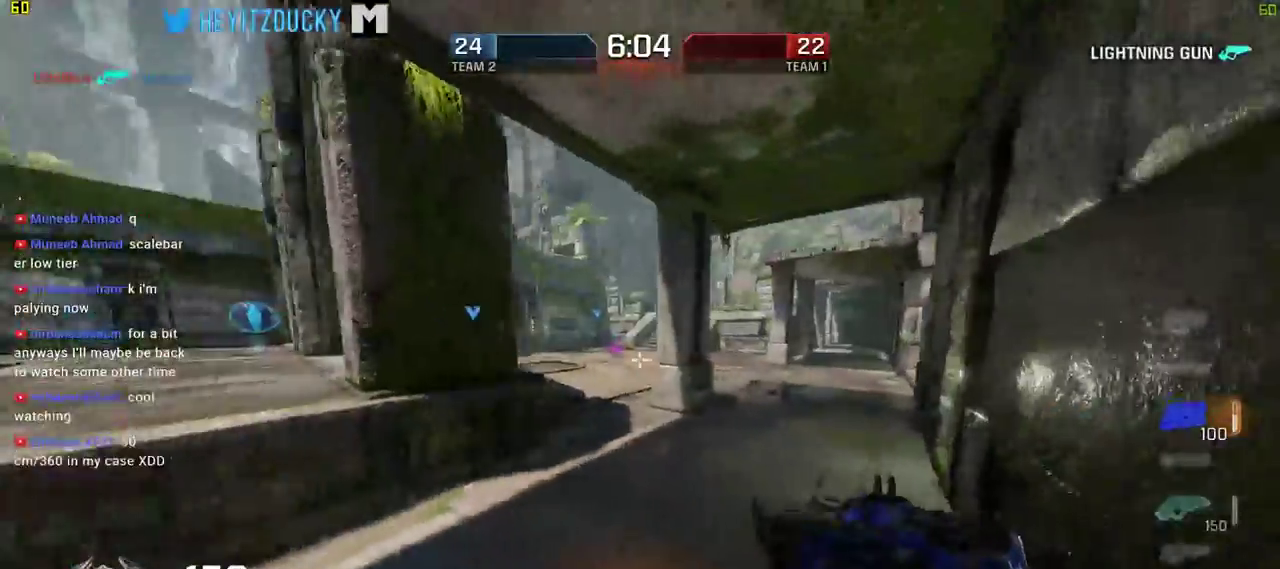
{"keys": ["w"], "mouse": [], "events": []}
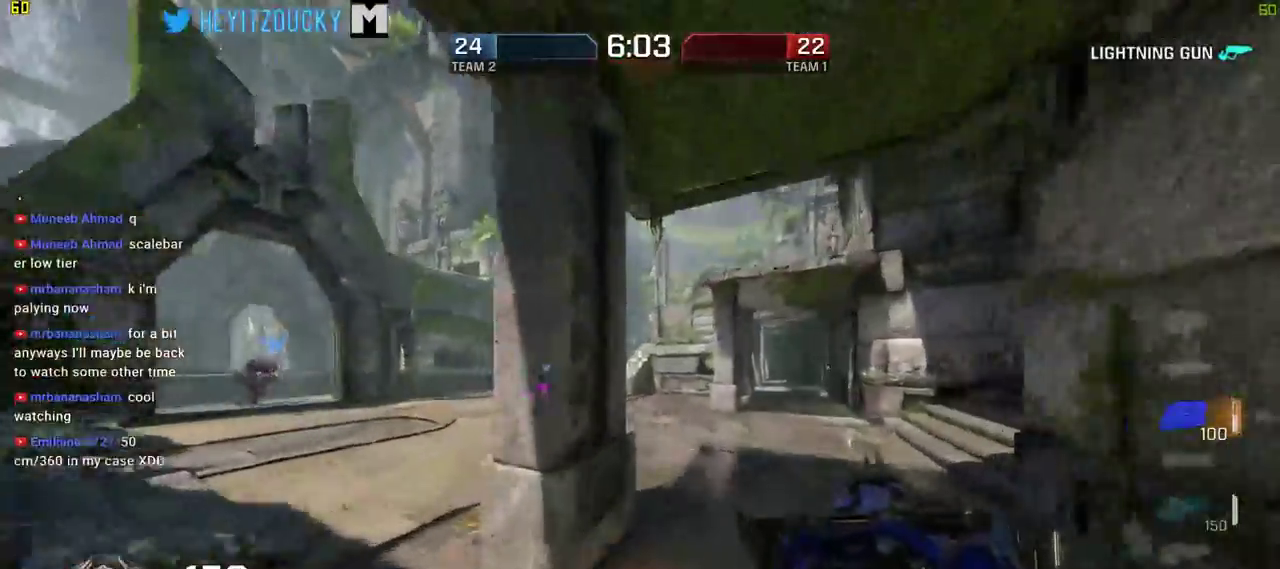
{"keys": ["d", "w"], "mouse": [], "events": [[434, "d", "down"]]}
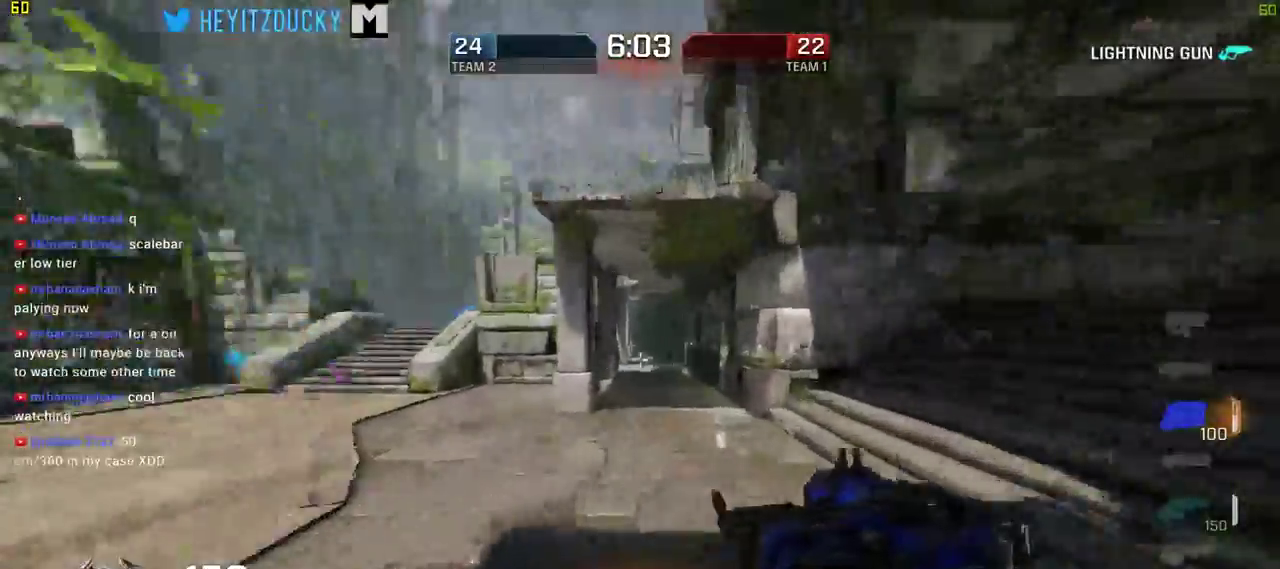
{"keys": ["w"], "mouse": [], "events": [[117, "w", "up"], [300, "w", "down"], [350, "d", "up"]]}
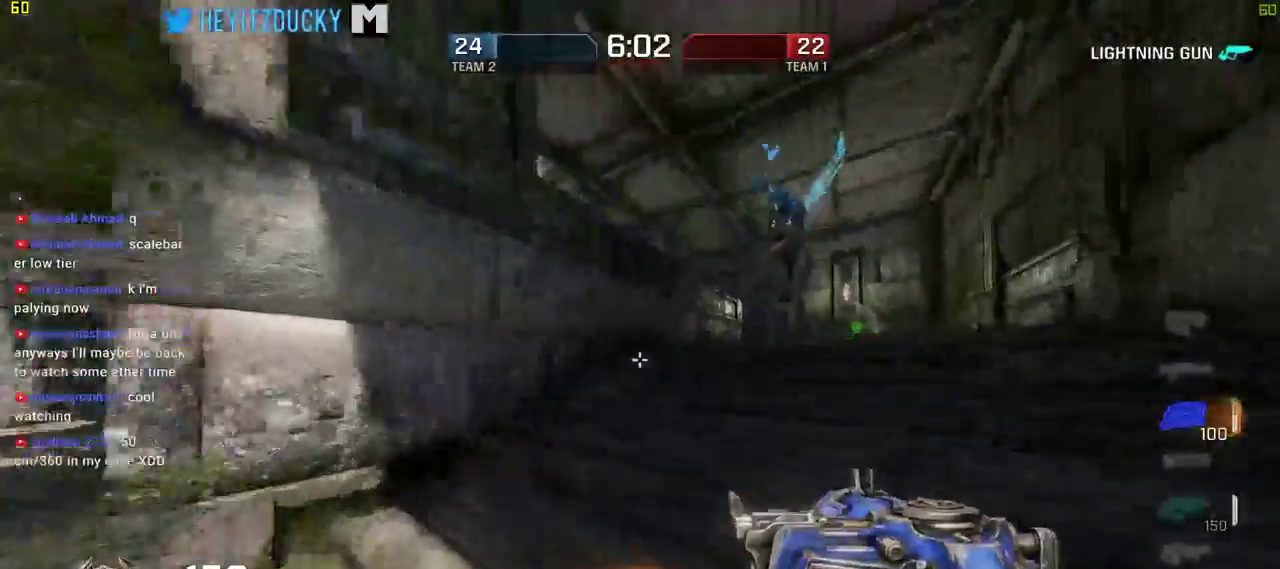
{"keys": ["d", "w"], "mouse": [], "events": [[184, "d", "down"]]}
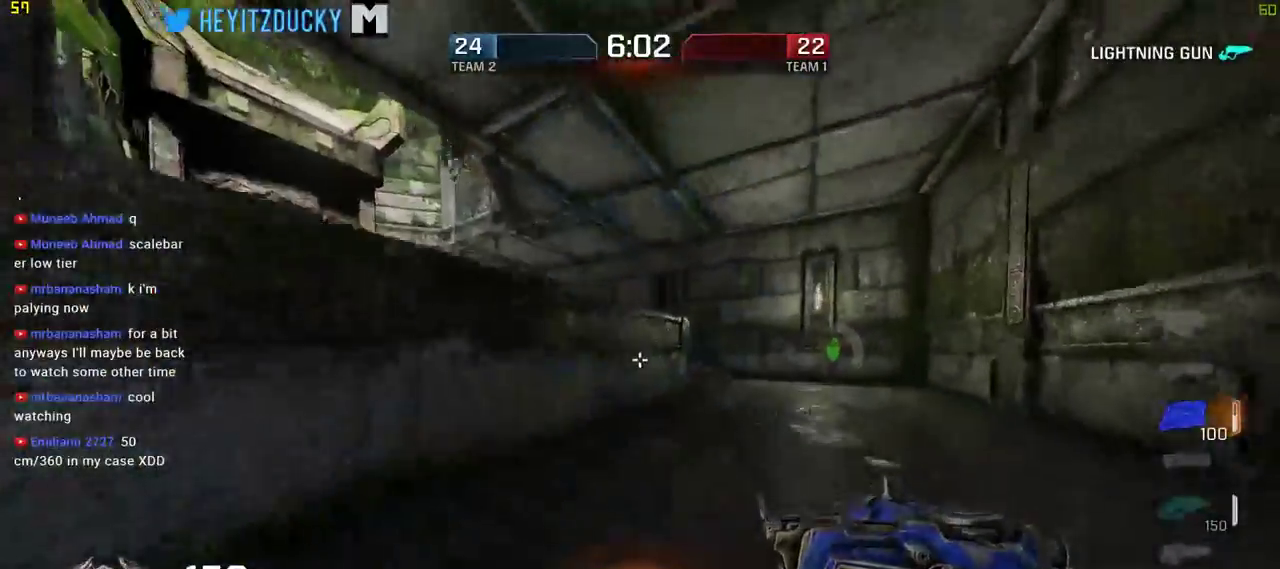
{"keys": ["d", "w"], "mouse": [], "events": [[100, "d", "up"], [484, "d", "down"]]}
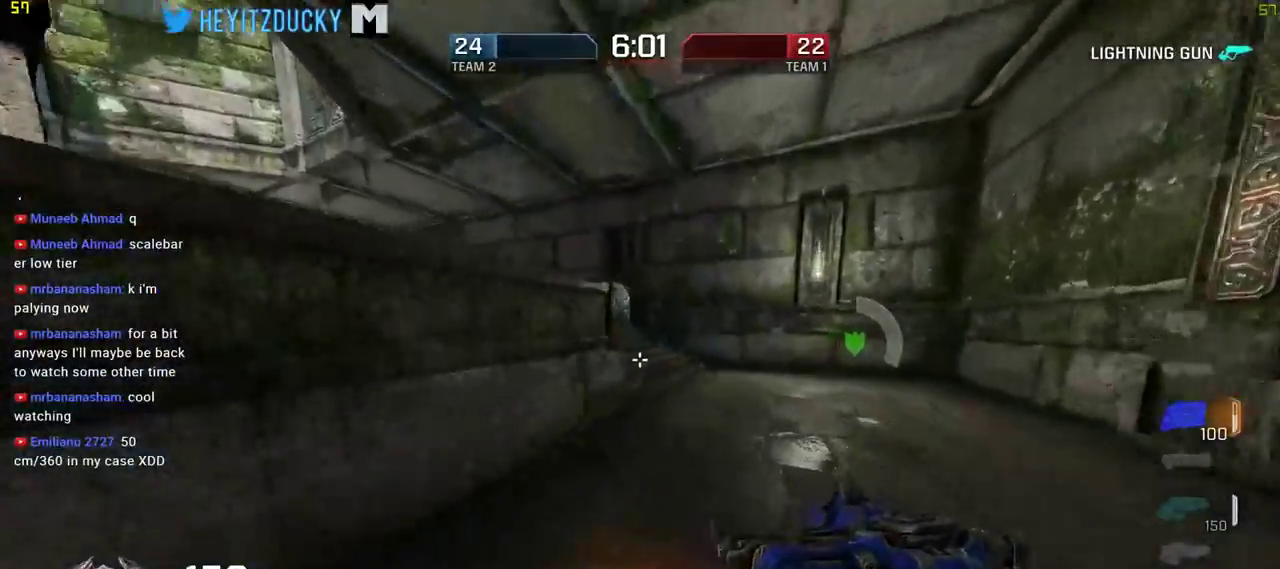
{"keys": ["w"], "mouse": [], "events": [[117, "d", "up"], [350, "space", "down"], [450, "space", "up"]]}
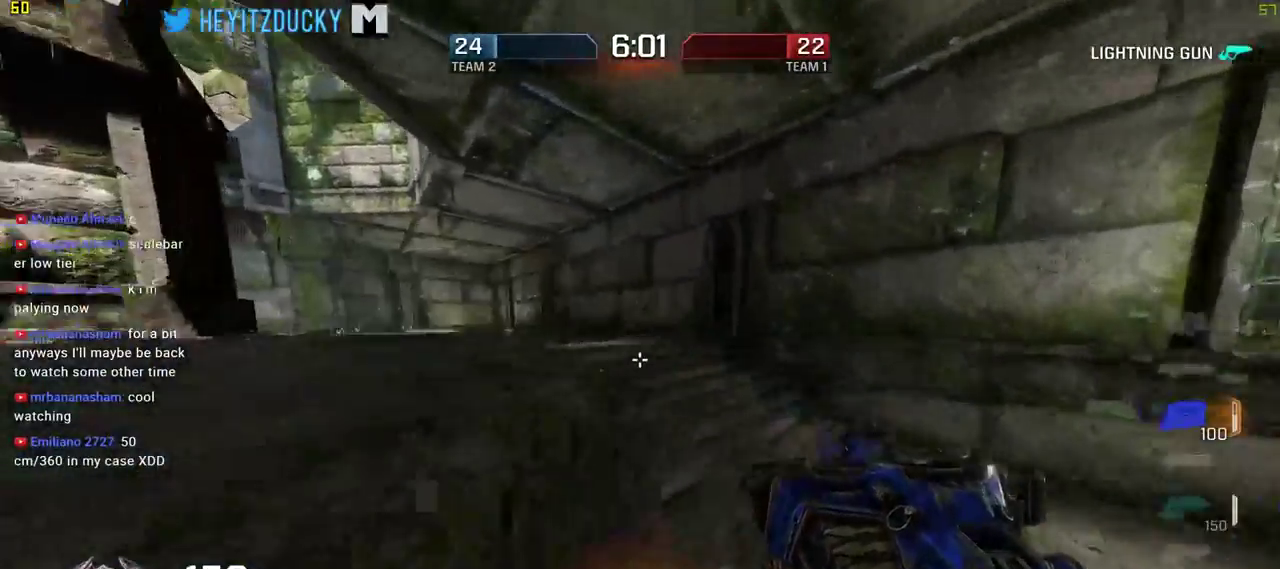
{"keys": ["w"], "mouse": [], "events": [[84, "d", "down"], [234, "d", "up"]]}
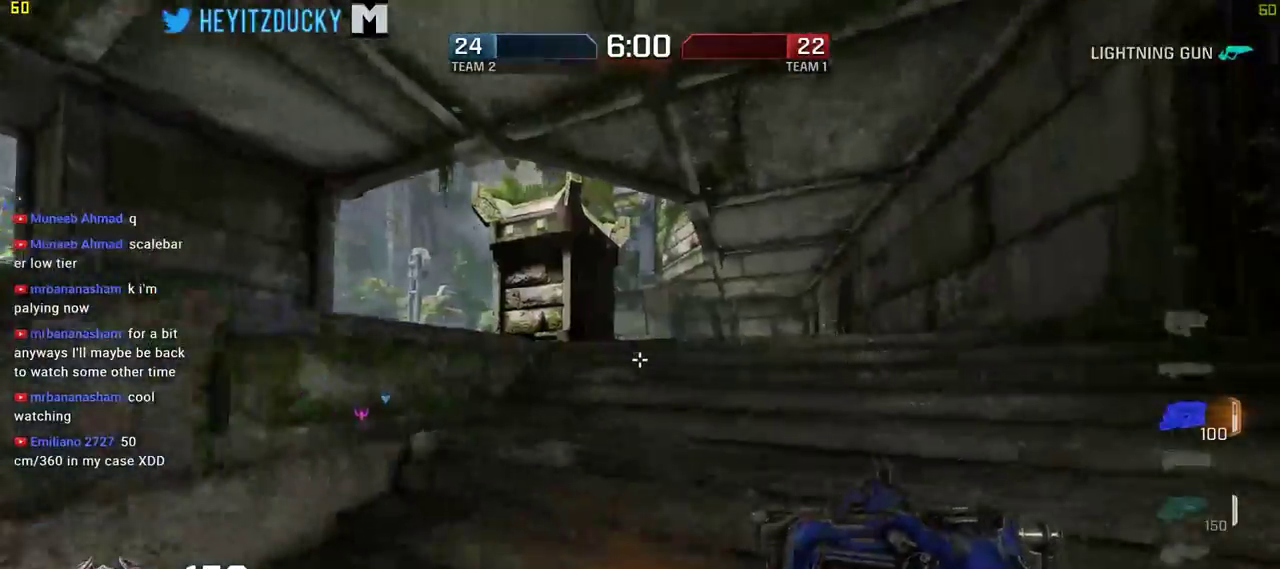
{"keys": ["w"], "mouse": [], "events": [[334, "space", "down"], [484, "space", "up"]]}
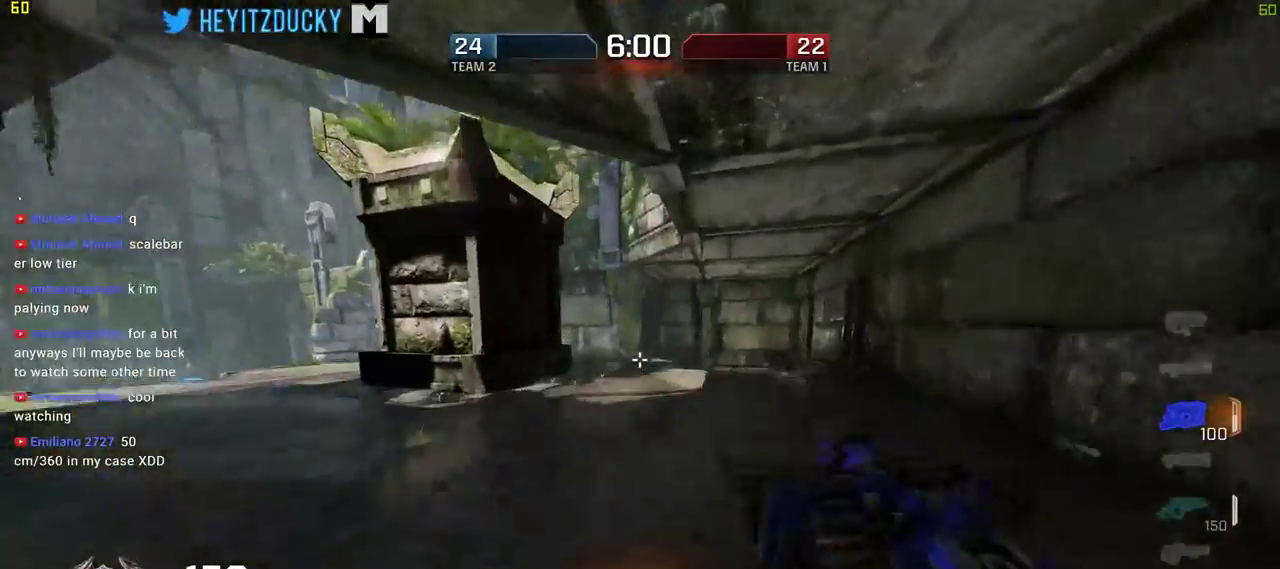
{"keys": ["d", "w"], "mouse": [], "events": [[117, "mouse_wheel_down", "down"], [167, "mouse_wheel_down", "up"], [400, "d", "down"]]}
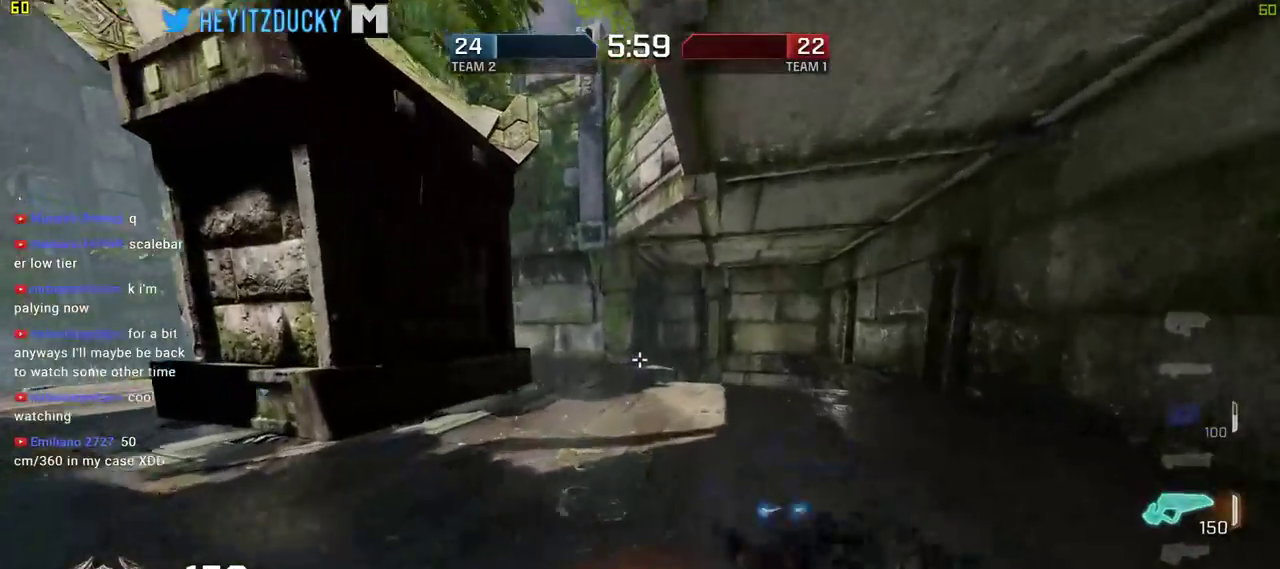
{"keys": ["w"], "mouse": [], "events": [[234, "d", "up"], [267, "space", "down"], [417, "space", "up"]]}
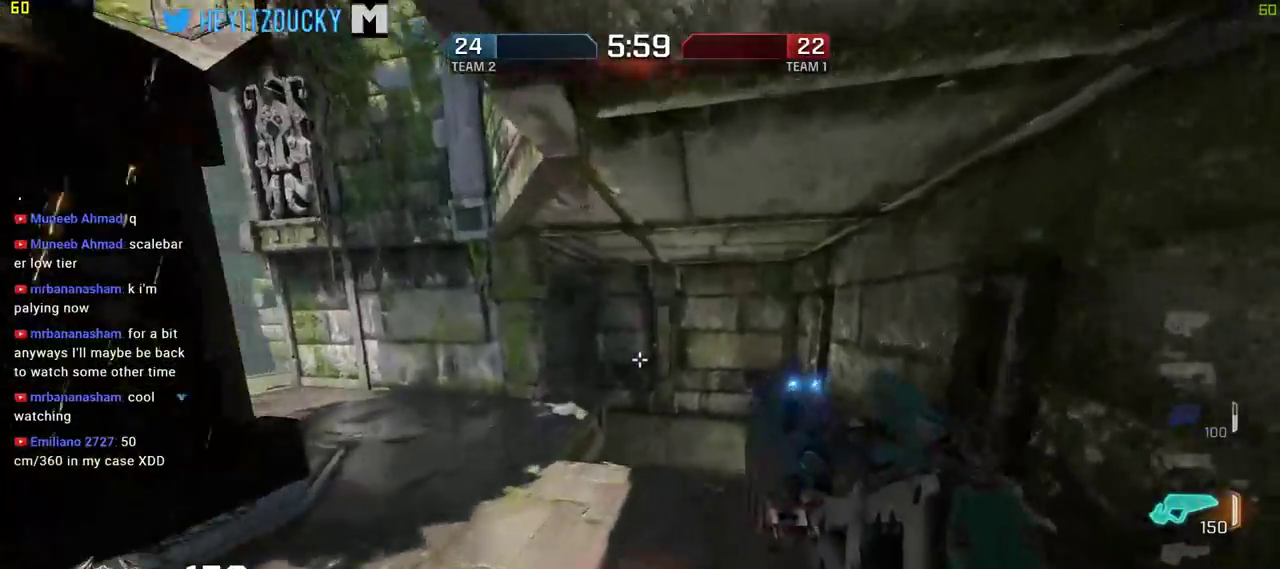
{"keys": ["w"], "mouse": [], "events": [[200, "a", "down"], [384, "a", "up"]]}
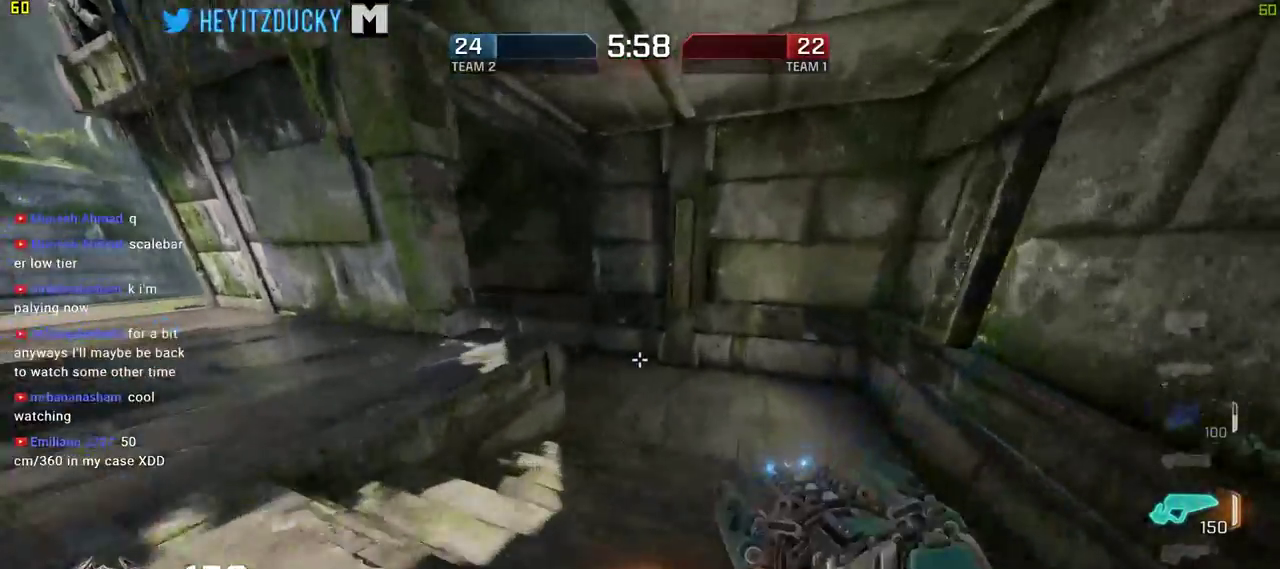
{"keys": ["a", "w"], "mouse": [], "events": [[150, "a", "down"], [150, "space", "down"], [350, "space", "up"]]}
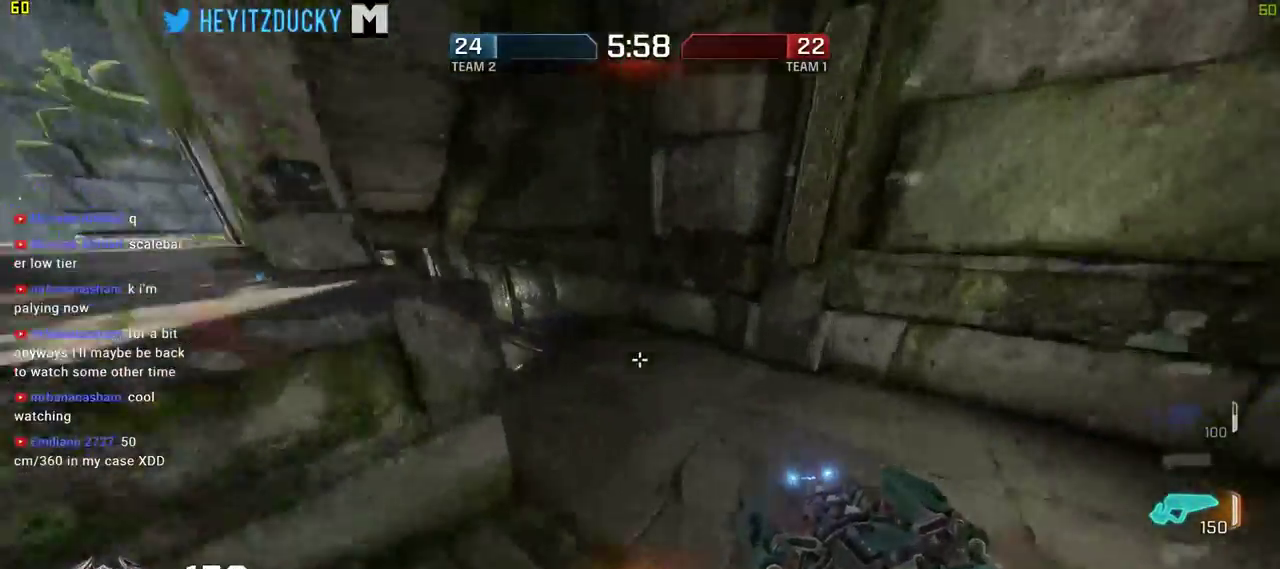
{"keys": ["space", "w"], "mouse": [], "events": [[317, "a", "up"], [500, "space", "down"]]}
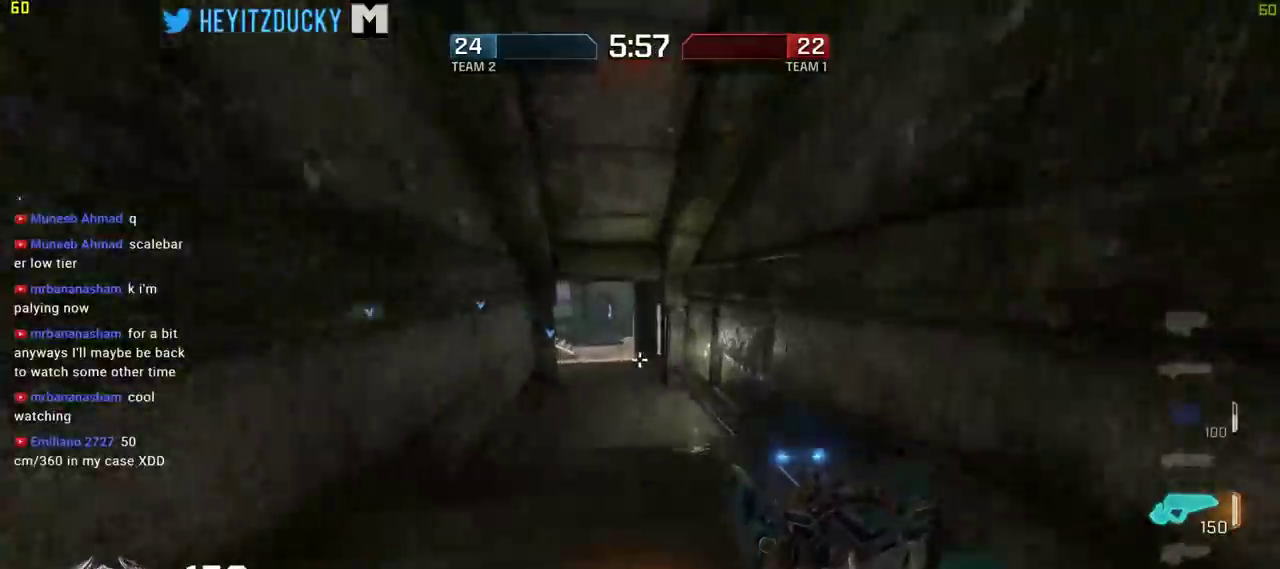
{"keys": ["a", "w"], "mouse": [], "events": [[100, "a", "down"], [150, "space", "up"]]}
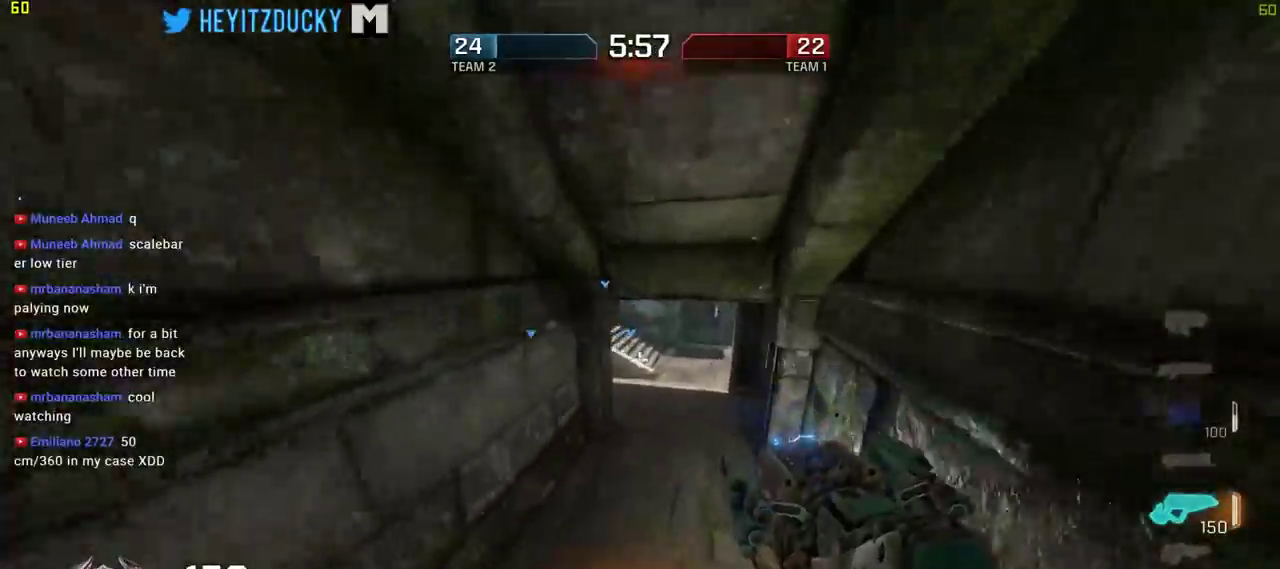
{"keys": ["w"], "mouse": [], "events": [[17, "a", "up"]]}
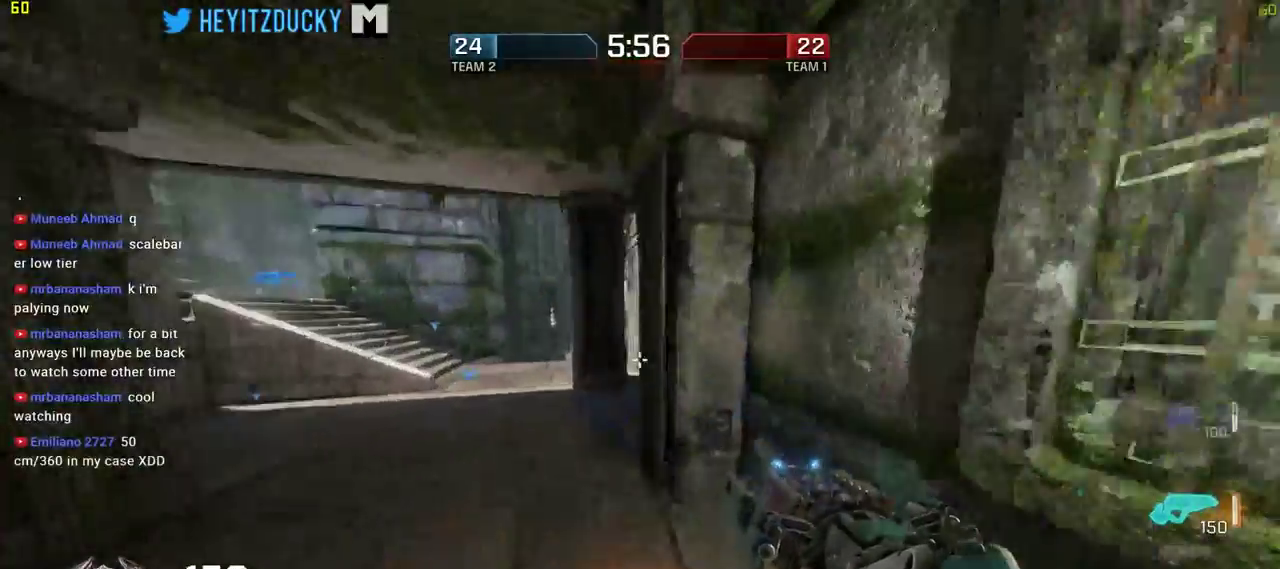
{"keys": ["d", "w"], "mouse": [], "events": [[184, "a", "down"], [467, "a", "up"], [467, "d", "down"]]}
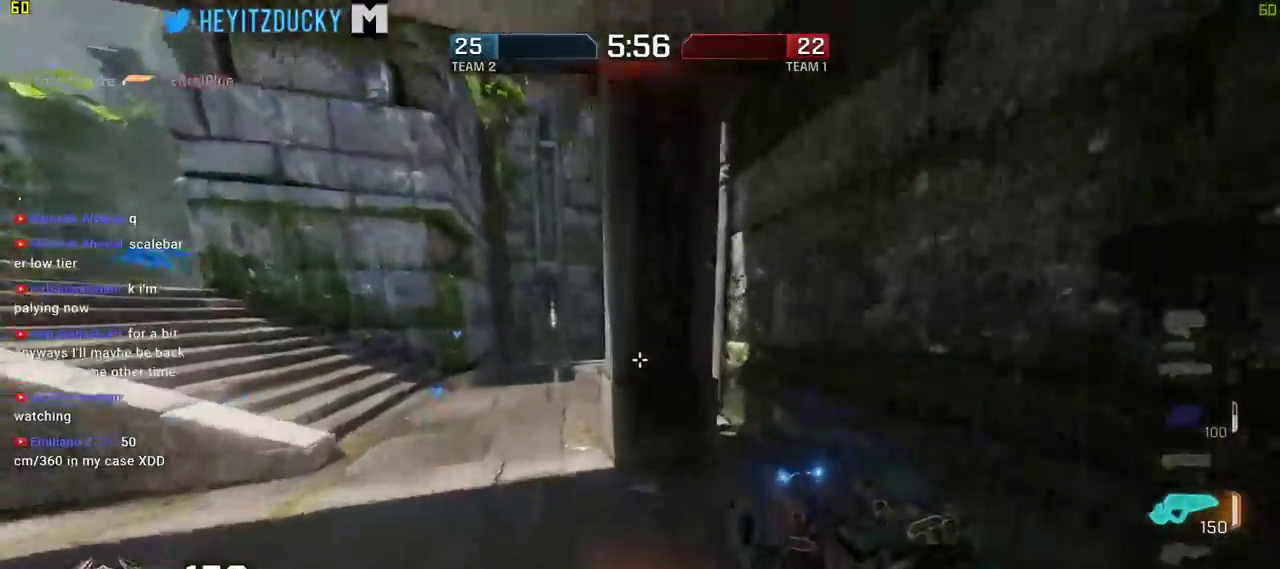
{"keys": ["w"], "mouse": [], "events": [[150, "a", "down"], [150, "d", "up"], [484, "a", "up"]]}
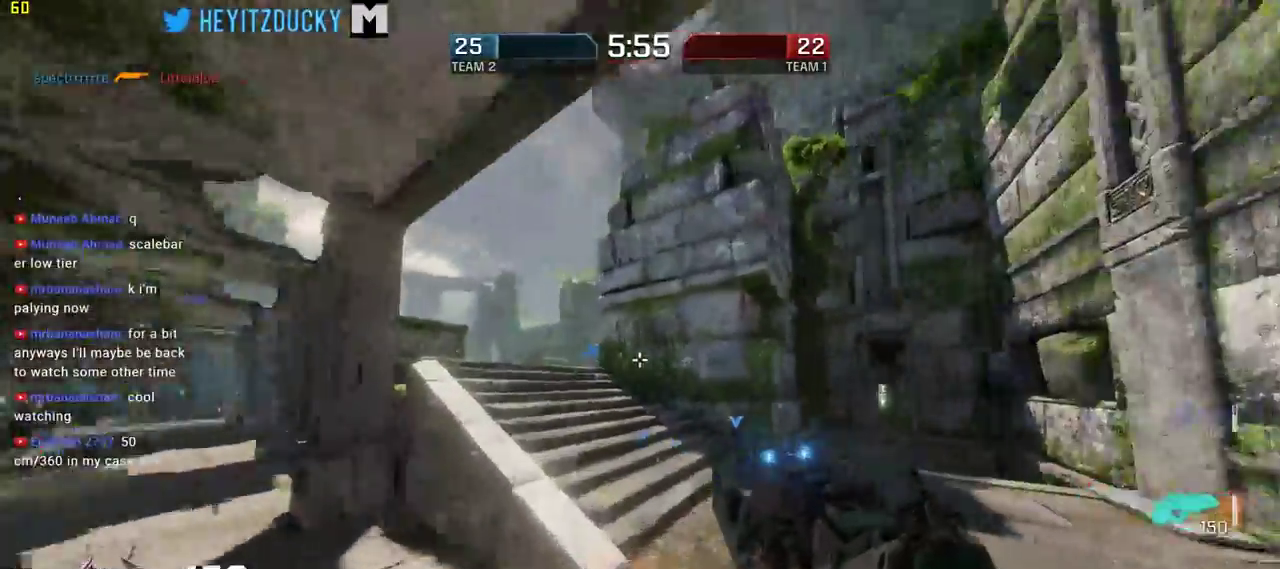
{"keys": ["a", "w"], "mouse": [], "events": [[167, "a", "down"], [167, "space", "down"], [300, "space", "up"]]}
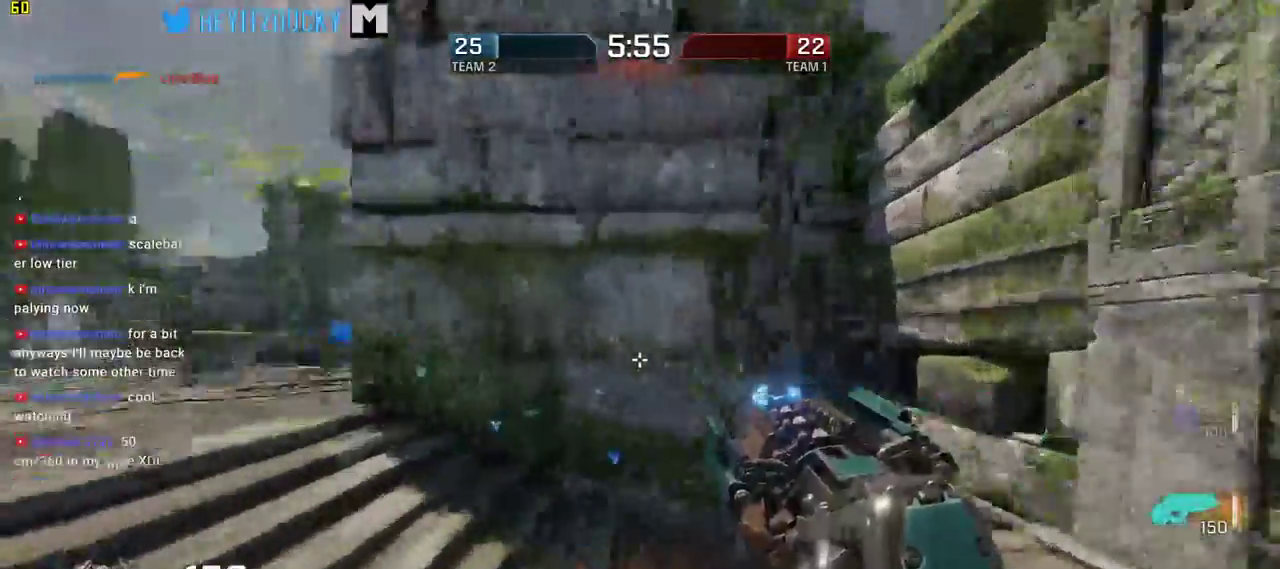
{"keys": ["a", "w"], "mouse": [], "events": []}
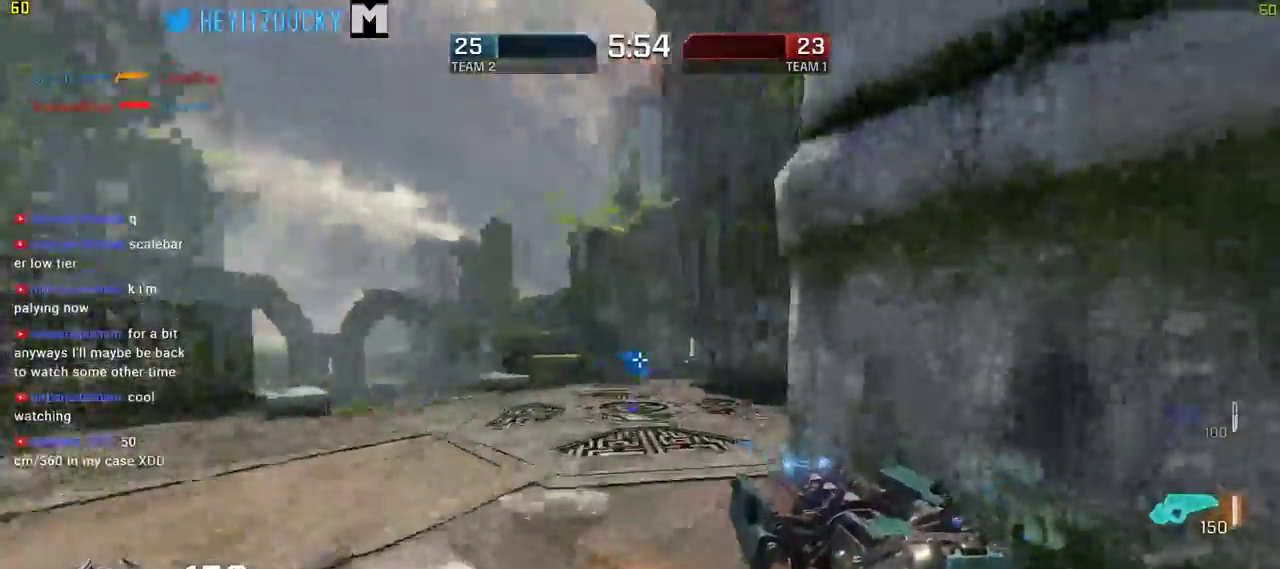
{"keys": ["a", "w"], "mouse": [], "events": [[50, "a", "up"], [484, "a", "down"]]}
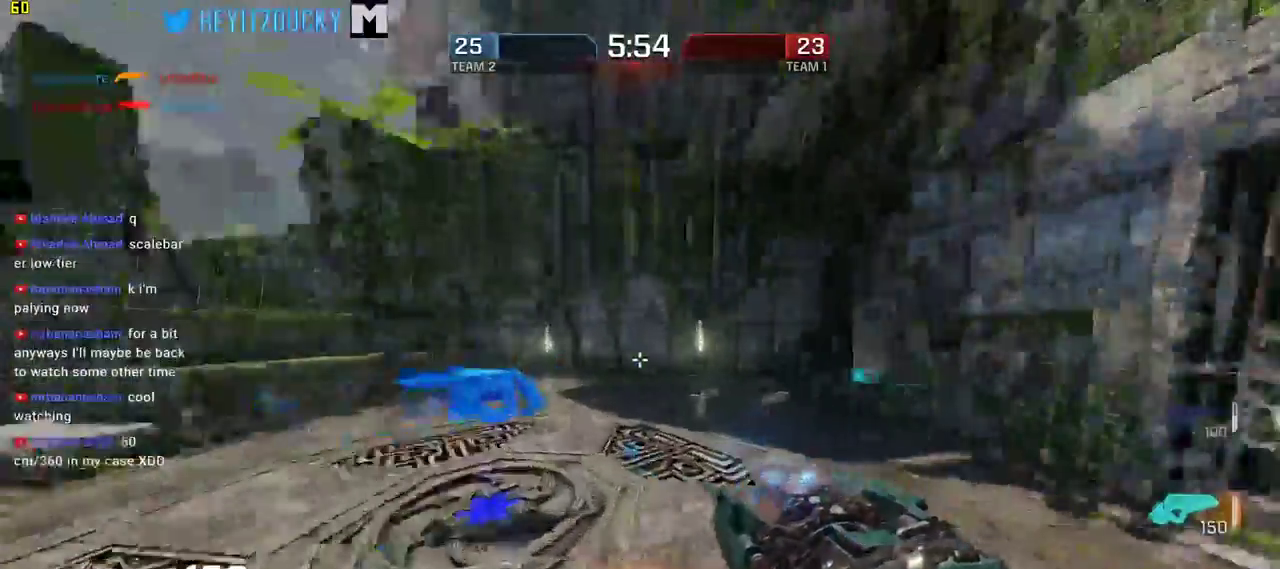
{"keys": ["a", "w"], "mouse": [], "events": []}